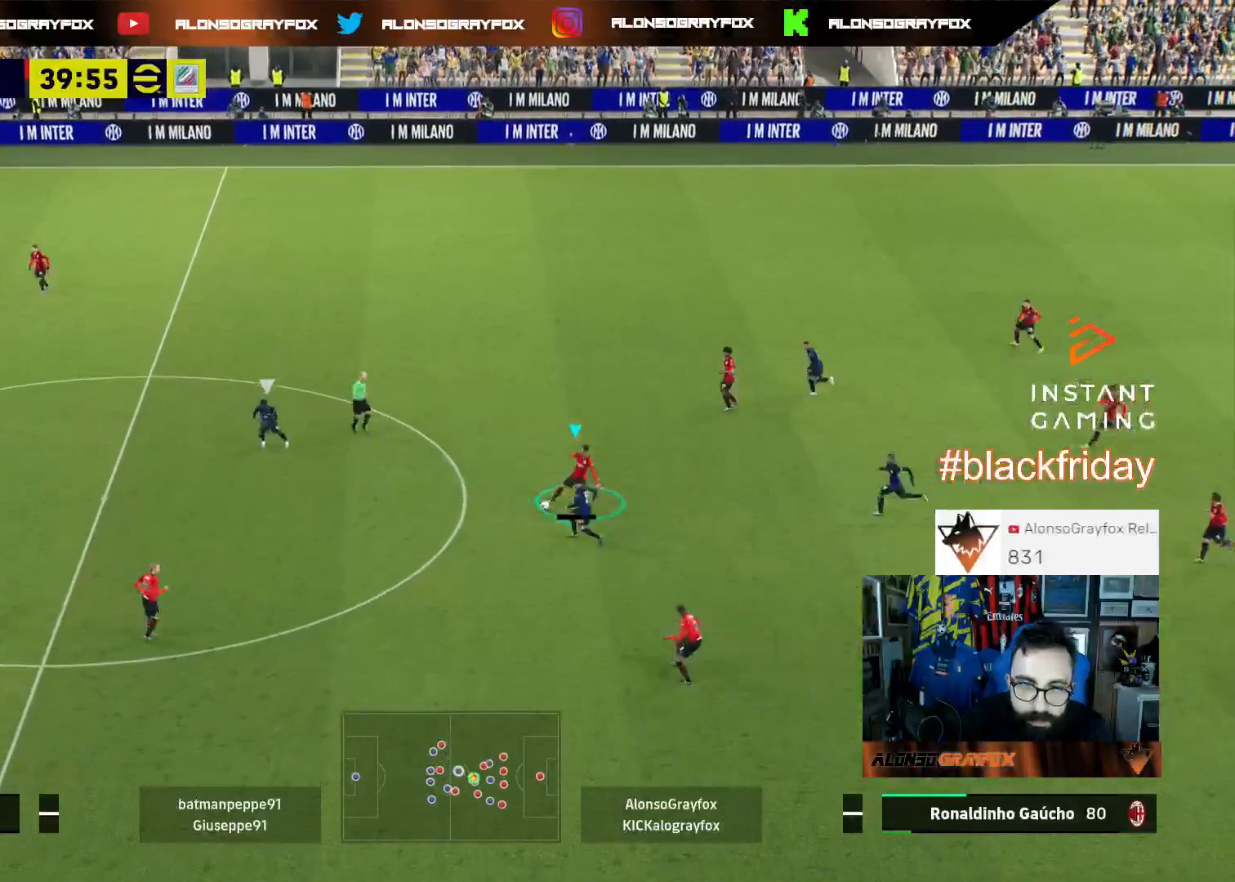
Gameplay with a controller (PlayStation layout); each line is a JSON object with the inputs held at the frame after it. "events" lists button and stick changes between this image and that frame as [ms after this image, input, new state], when the widget could be followed in between. Not read: SELECT other_buttons.
{"buttons": ["L3"], "left_stick": "left", "right_stick": "center", "events": [[233, "R2", "up"], [333, "left_stick", "left"]]}
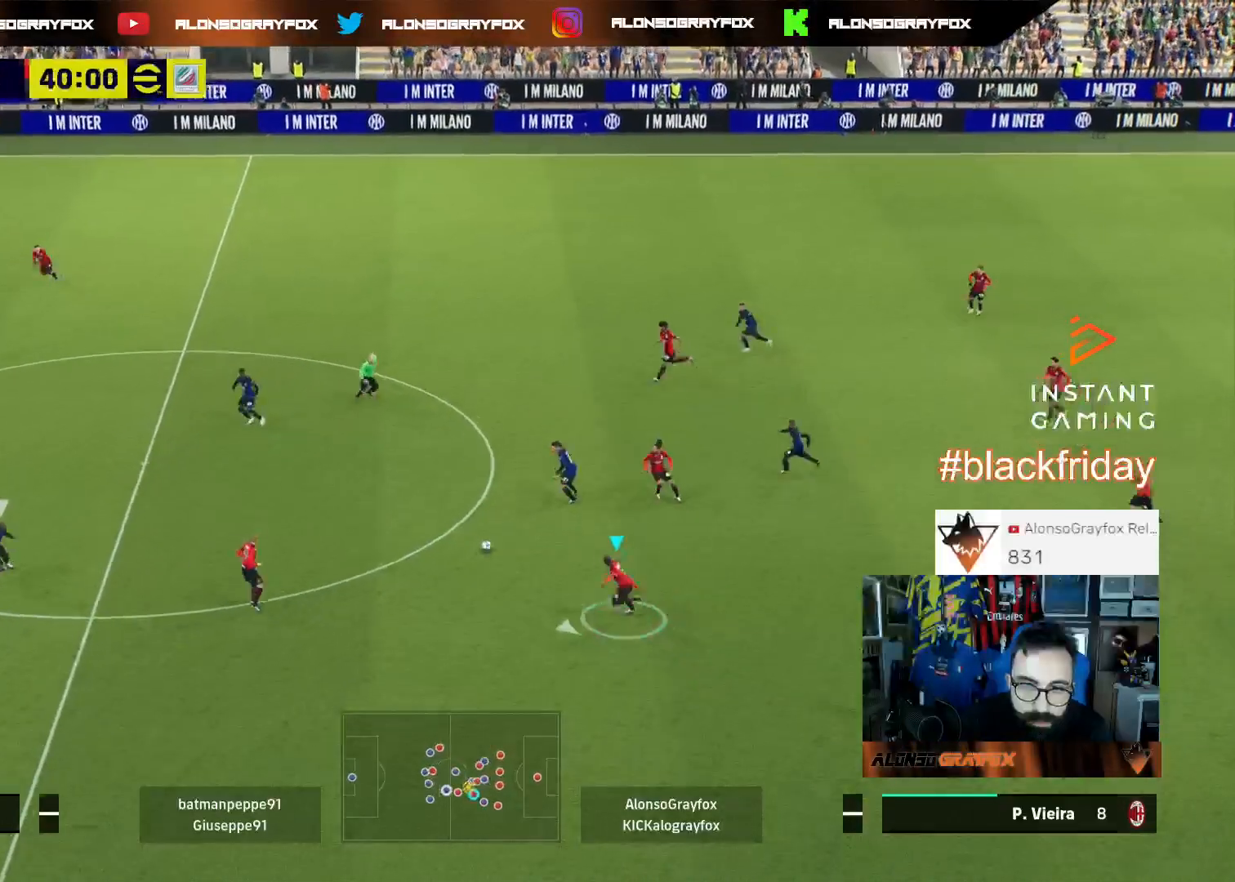
{"buttons": ["L3"], "left_stick": "left", "right_stick": "center", "events": []}
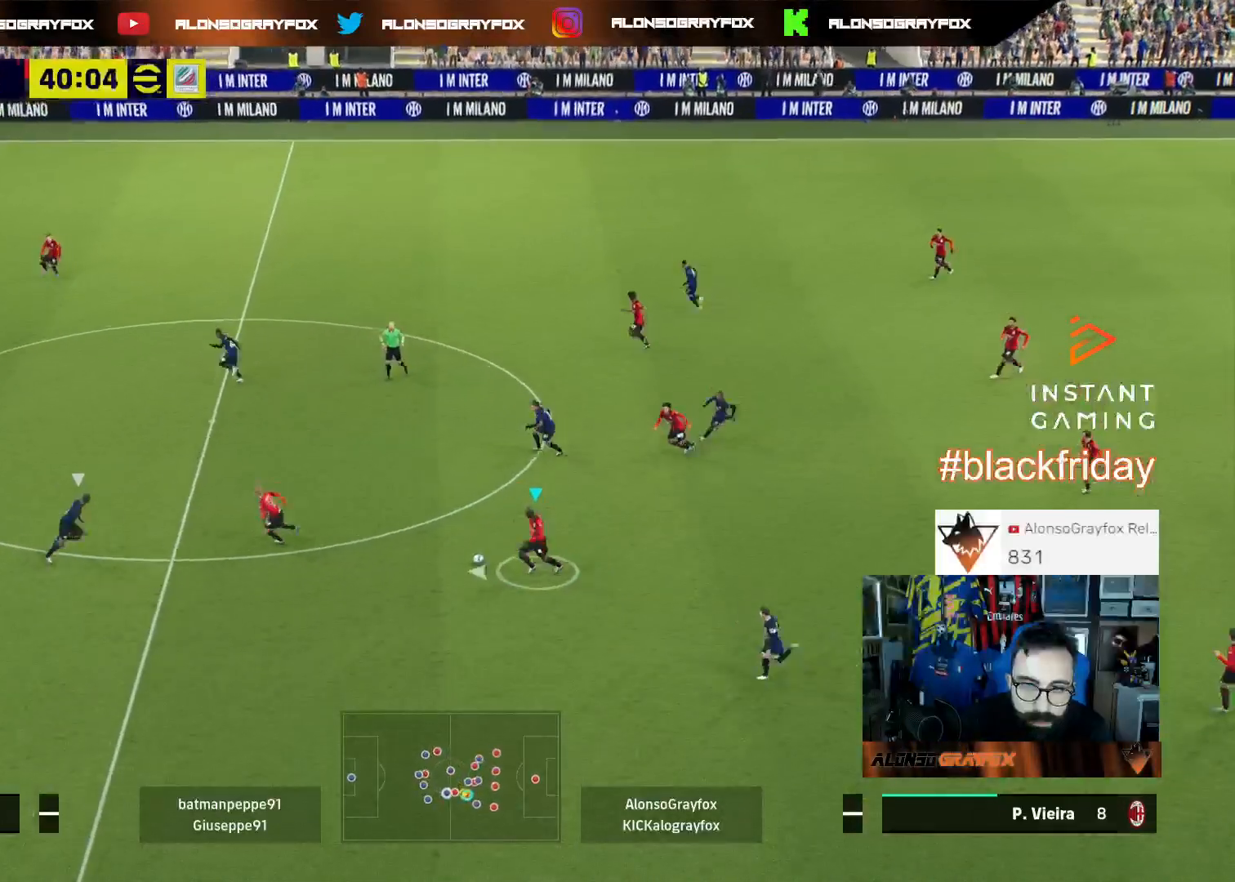
{"buttons": ["L3"], "left_stick": "down-left", "right_stick": "center", "events": [[200, "TRIANGLE", "down"], [267, "TRIANGLE", "up"], [267, "left_stick", "down-left"], [333, "CROSS", "down"], [467, "CROSS", "up"]]}
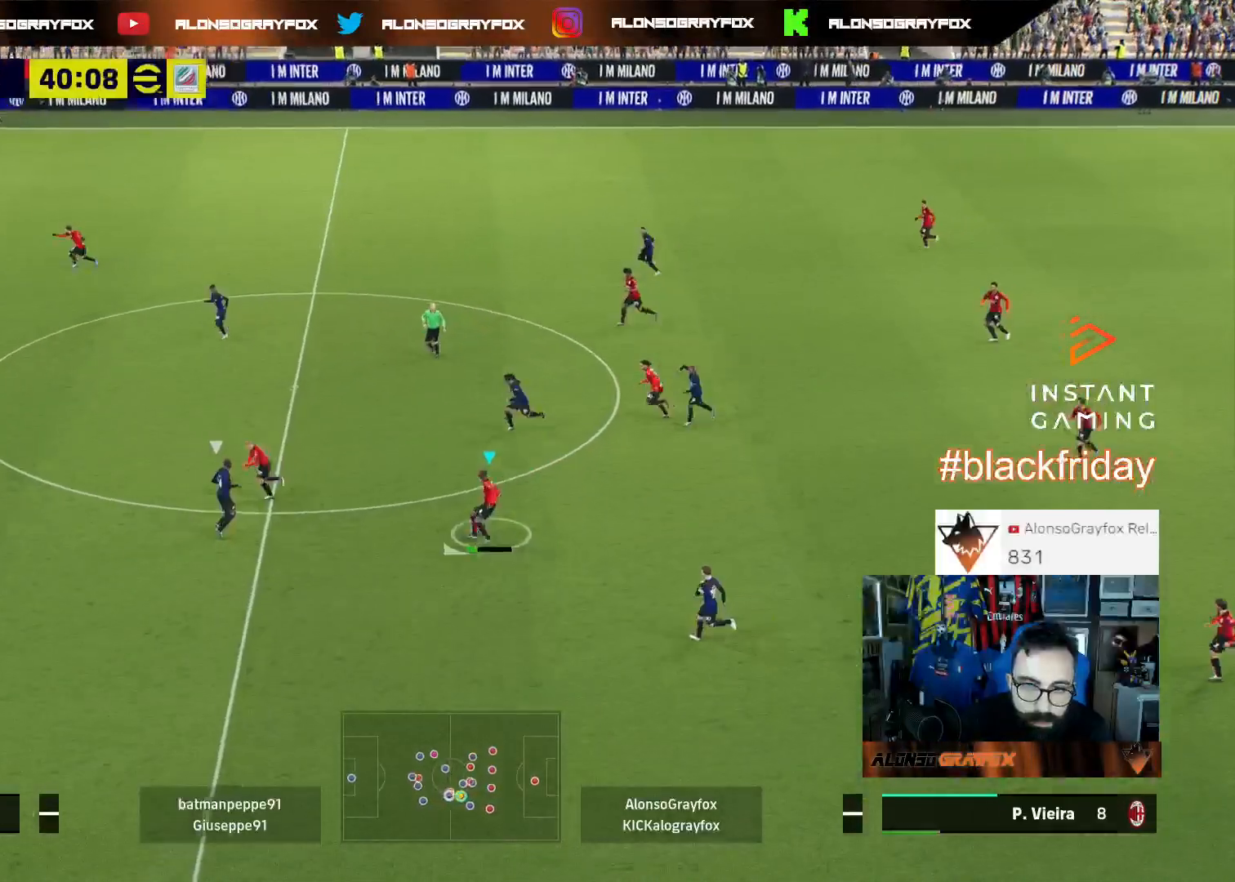
{"buttons": ["R2", "L3"], "left_stick": "down-left", "right_stick": "center", "events": [[300, "R2", "down"]]}
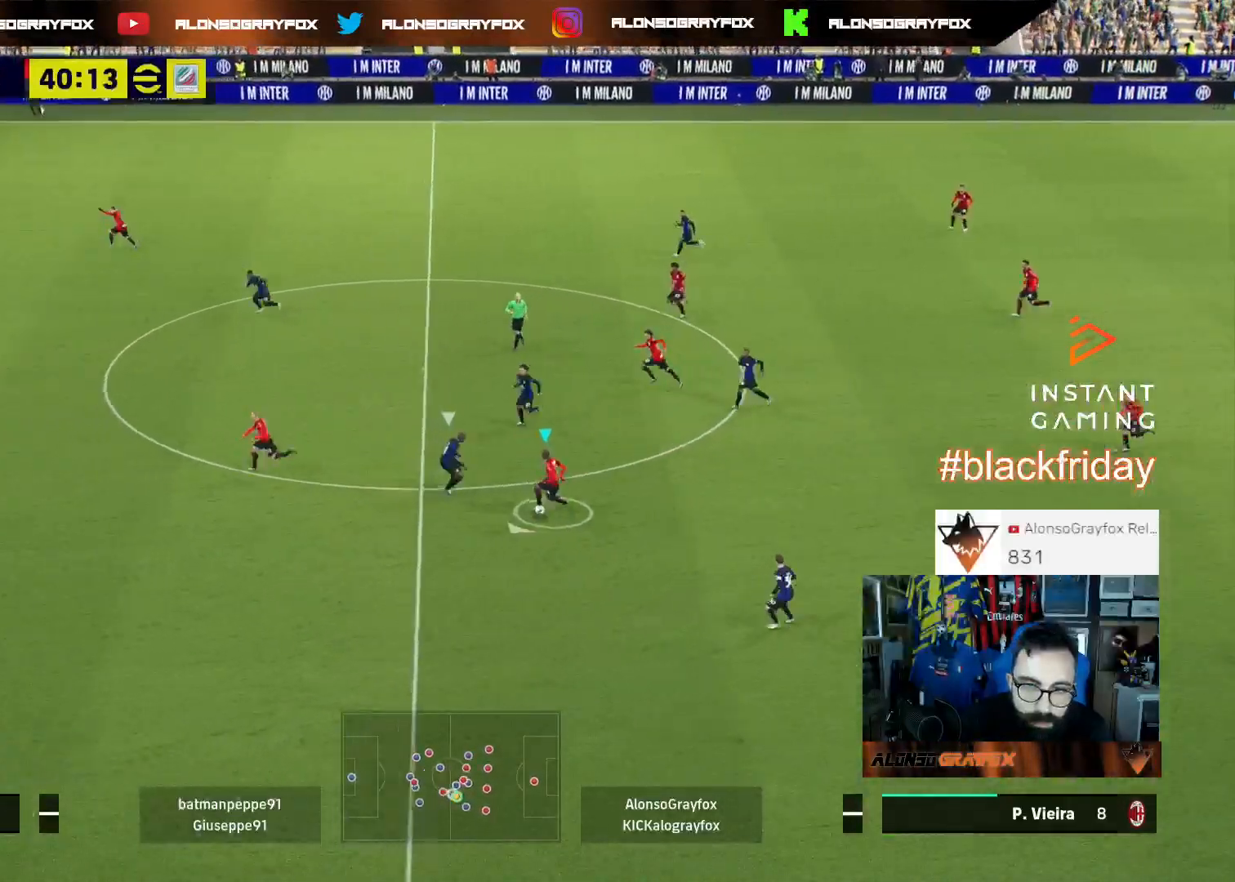
{"buttons": ["CROSS", "R2", "L3"], "left_stick": "down-left", "right_stick": "center", "events": [[467, "CROSS", "down"]]}
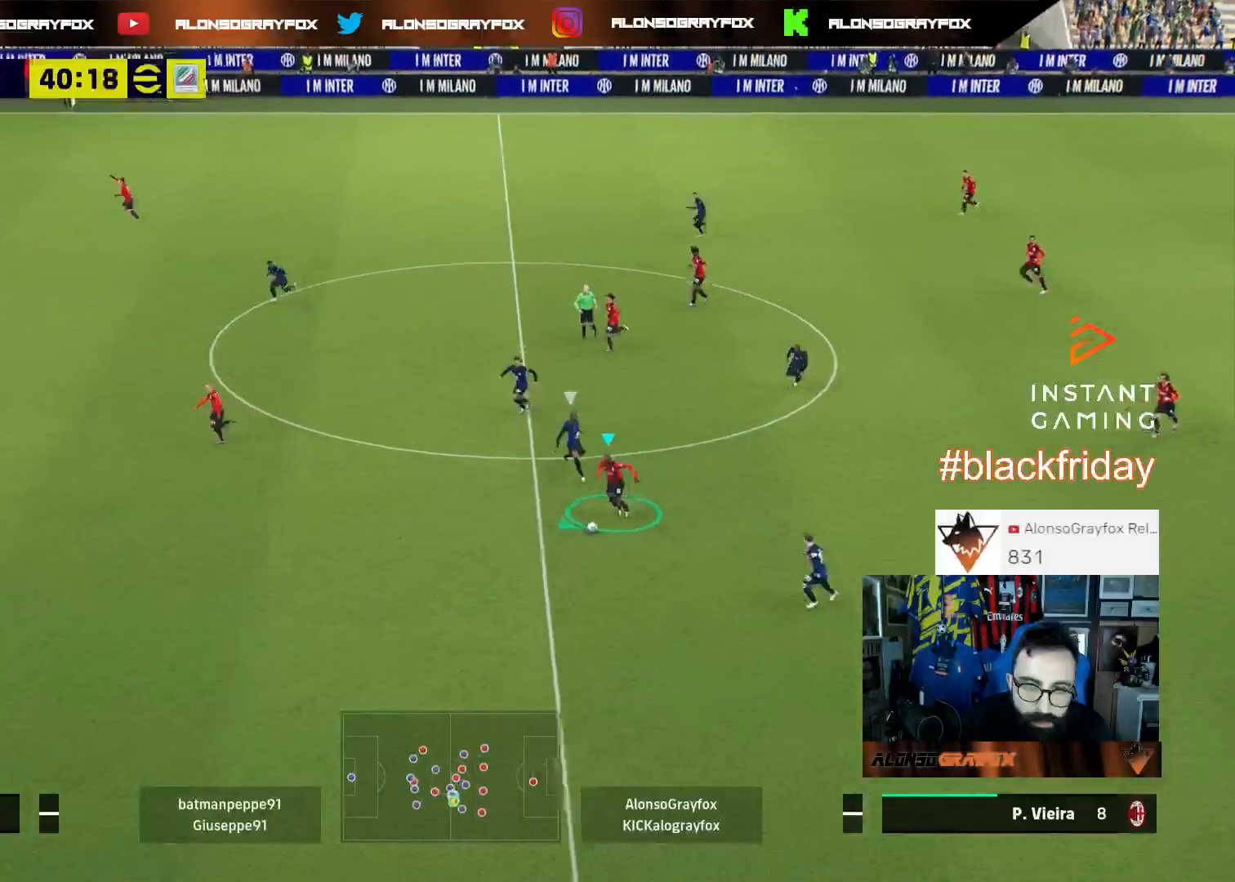
{"buttons": ["R2", "L3"], "left_stick": "left", "right_stick": "center", "events": [[33, "left_stick", "left"], [100, "CROSS", "up"]]}
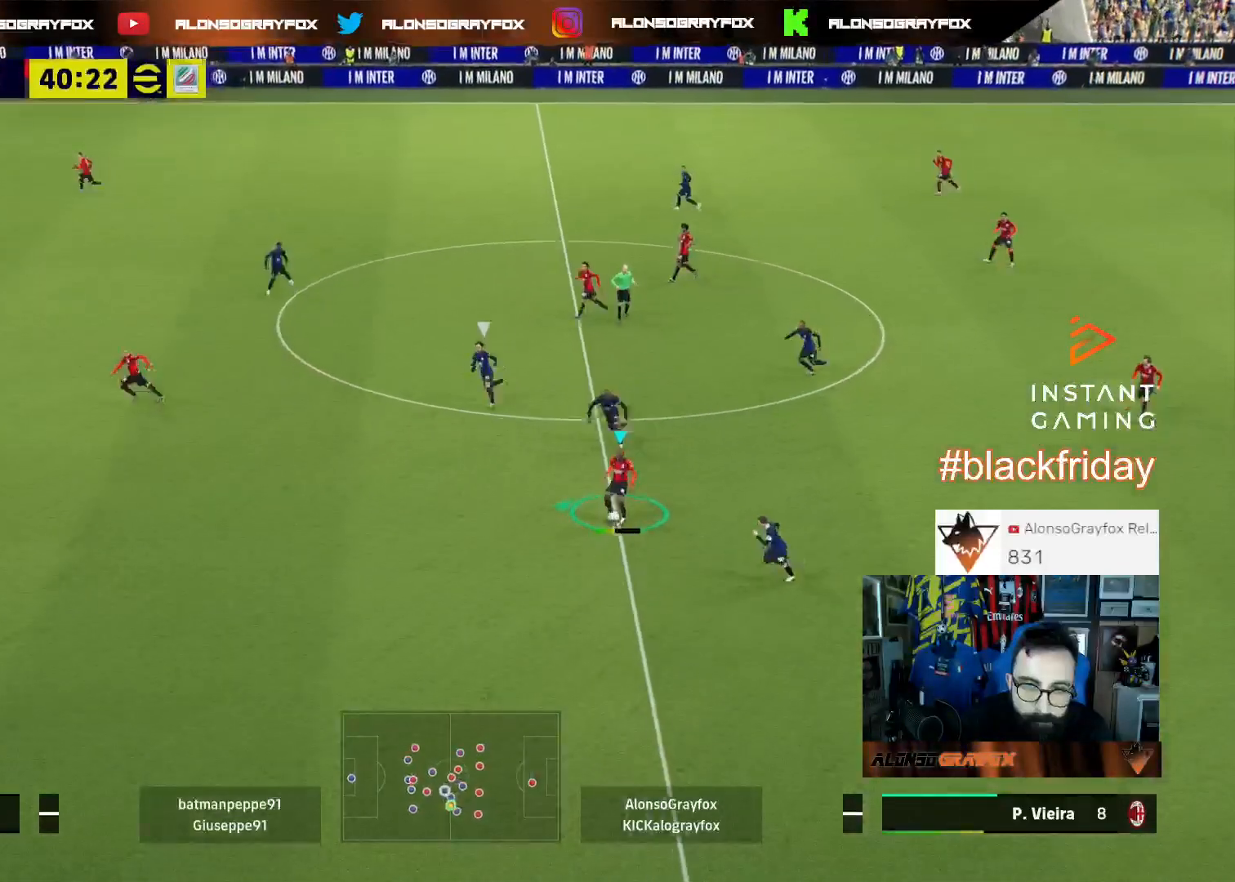
{"buttons": ["R2", "L3"], "left_stick": "left", "right_stick": "center", "events": []}
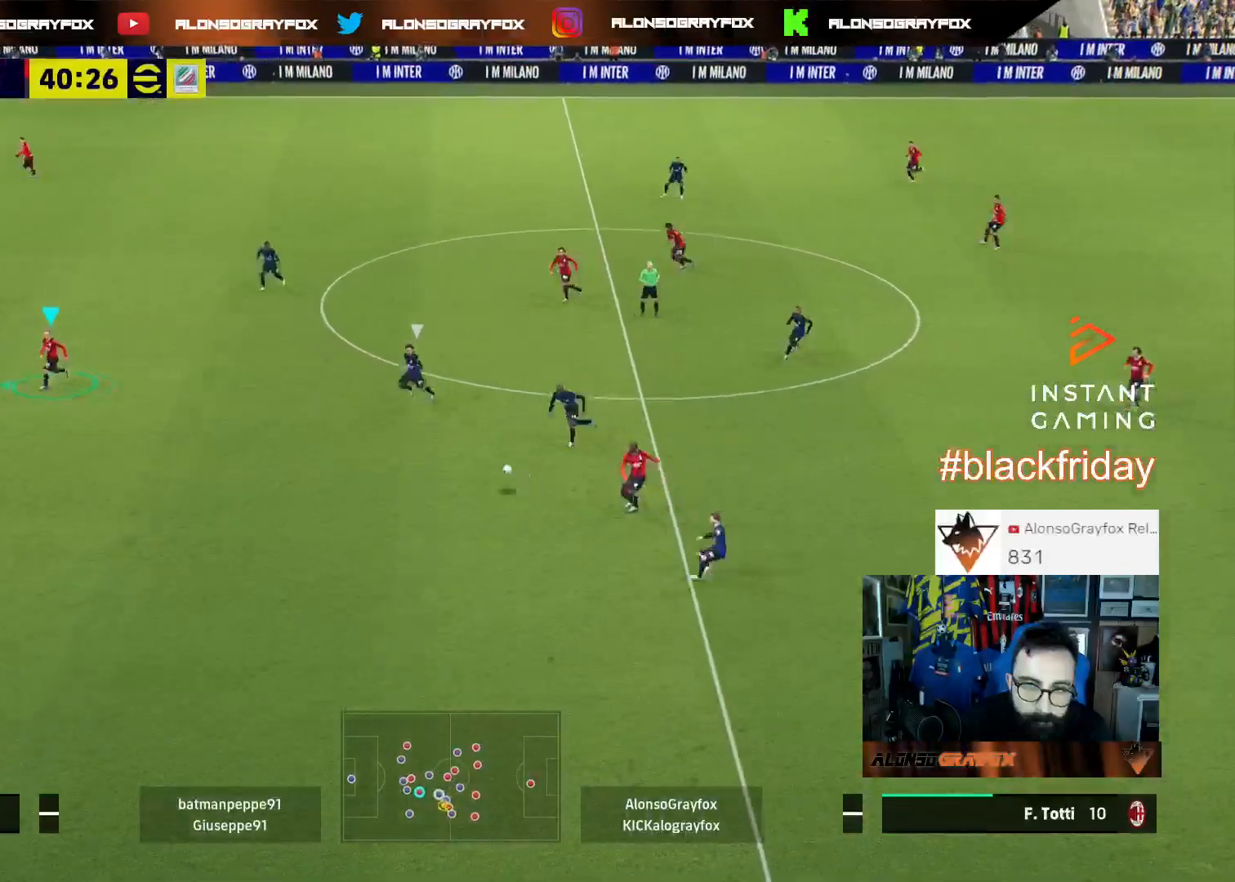
{"buttons": ["R1", "L3"], "left_stick": "left", "right_stick": "center", "events": [[67, "R2", "up"], [467, "R1", "down"]]}
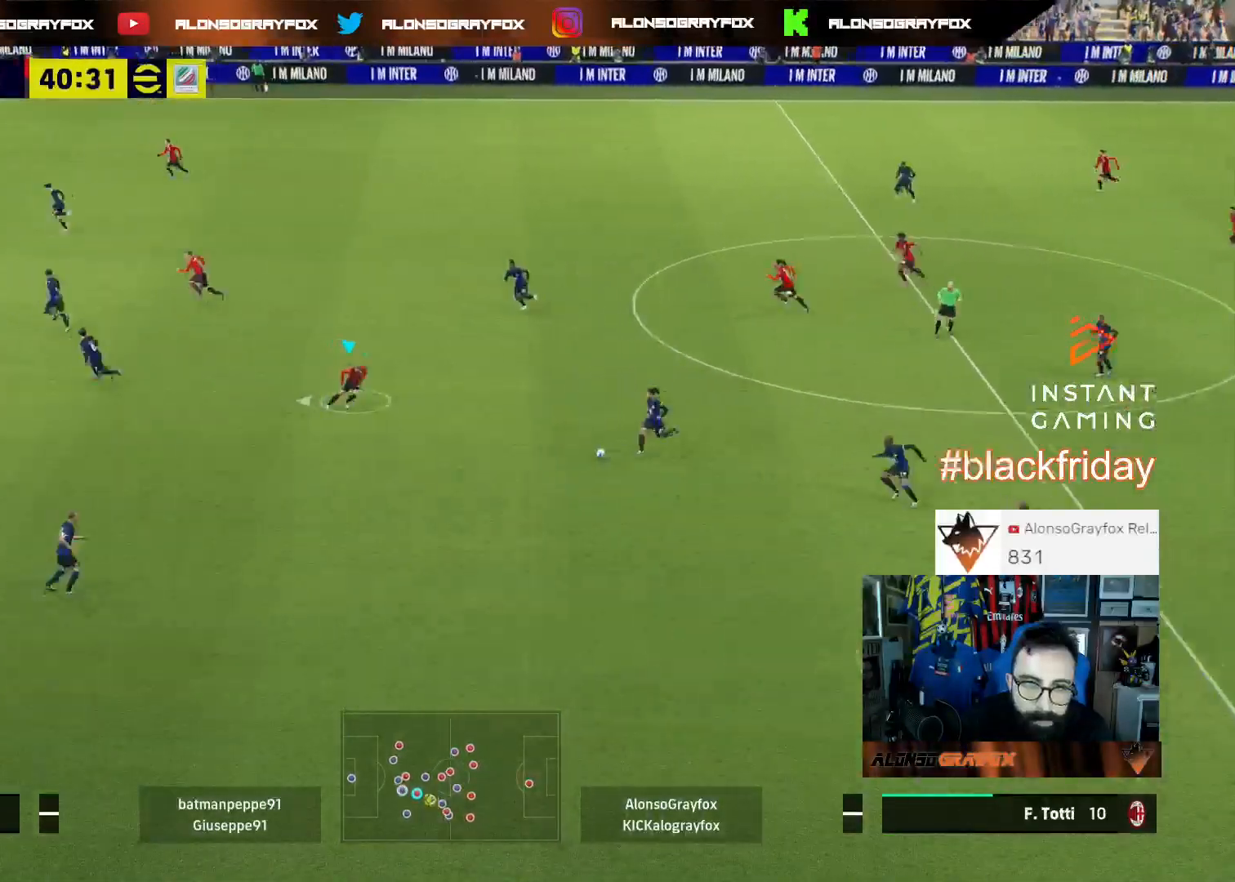
{"buttons": ["L3"], "left_stick": "left", "right_stick": "center", "events": [[433, "R1", "up"]]}
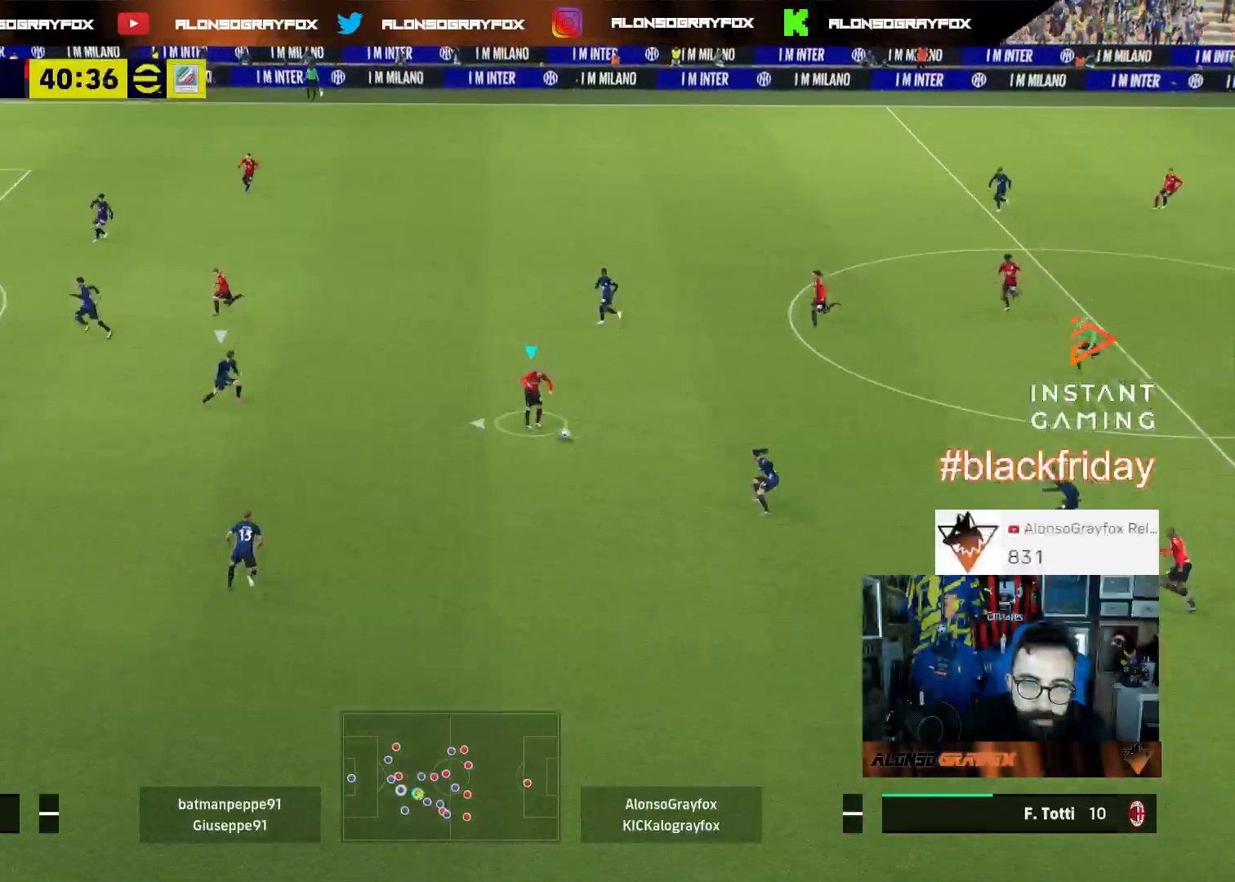
{"buttons": ["R1", "R2", "L3"], "left_stick": "down-left", "right_stick": "center", "events": [[67, "R2", "down"], [100, "CROSS", "down"], [233, "CROSS", "up"], [267, "R2", "up"], [433, "R1", "down"], [433, "R2", "down"], [500, "left_stick", "down-left"]]}
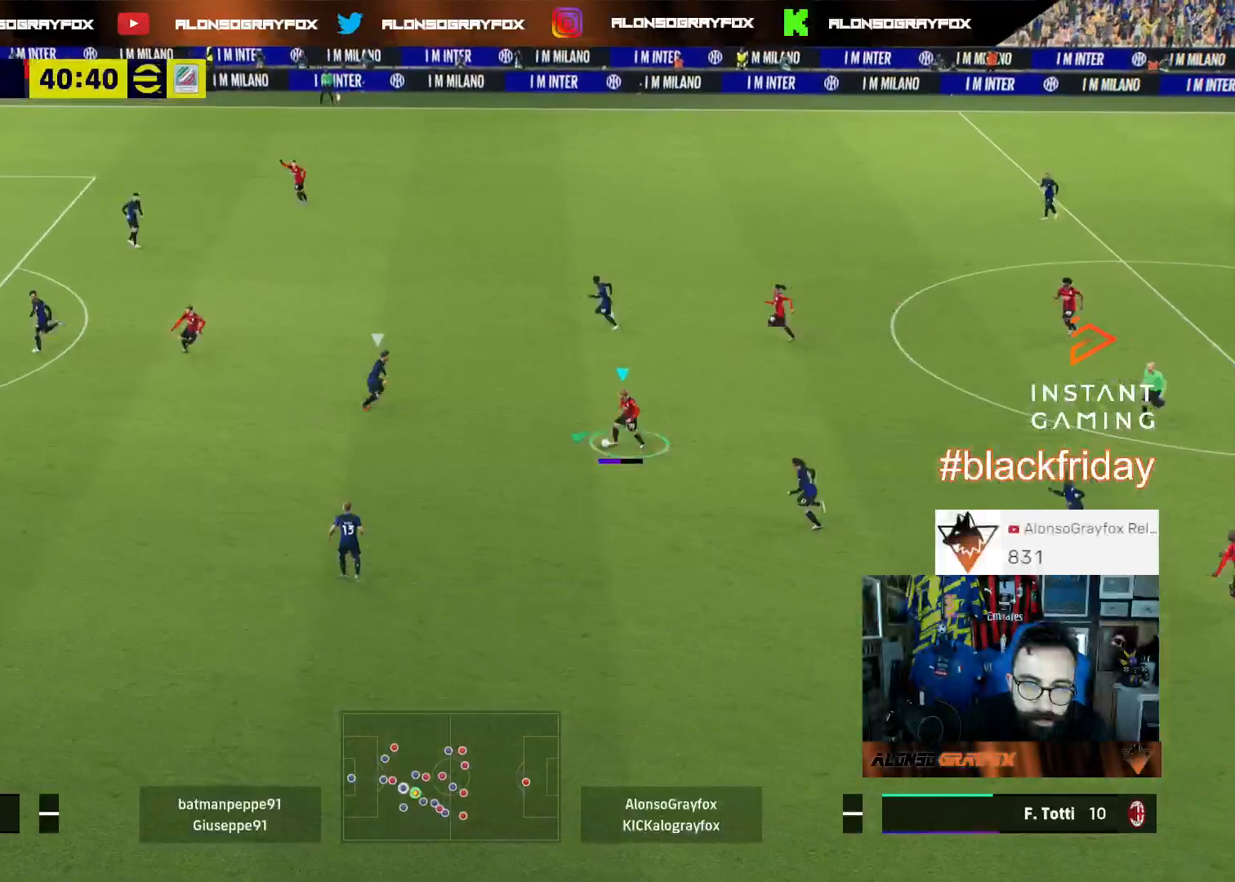
{"buttons": ["R2", "L3"], "left_stick": "down-left", "right_stick": "center", "events": [[167, "R1", "up"], [367, "TRIANGLE", "down"], [500, "TRIANGLE", "up"]]}
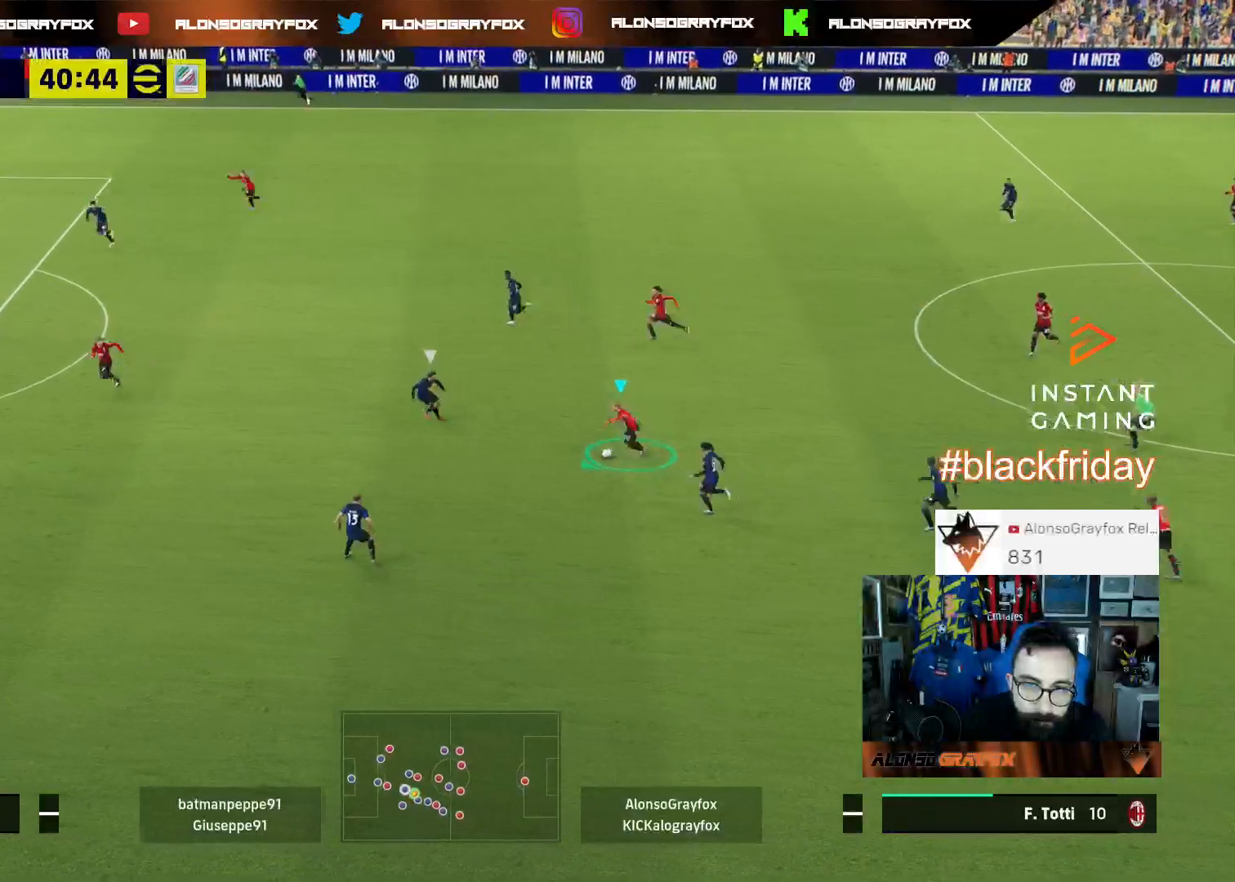
{"buttons": ["R2", "L3"], "left_stick": "down-left", "right_stick": "center", "events": []}
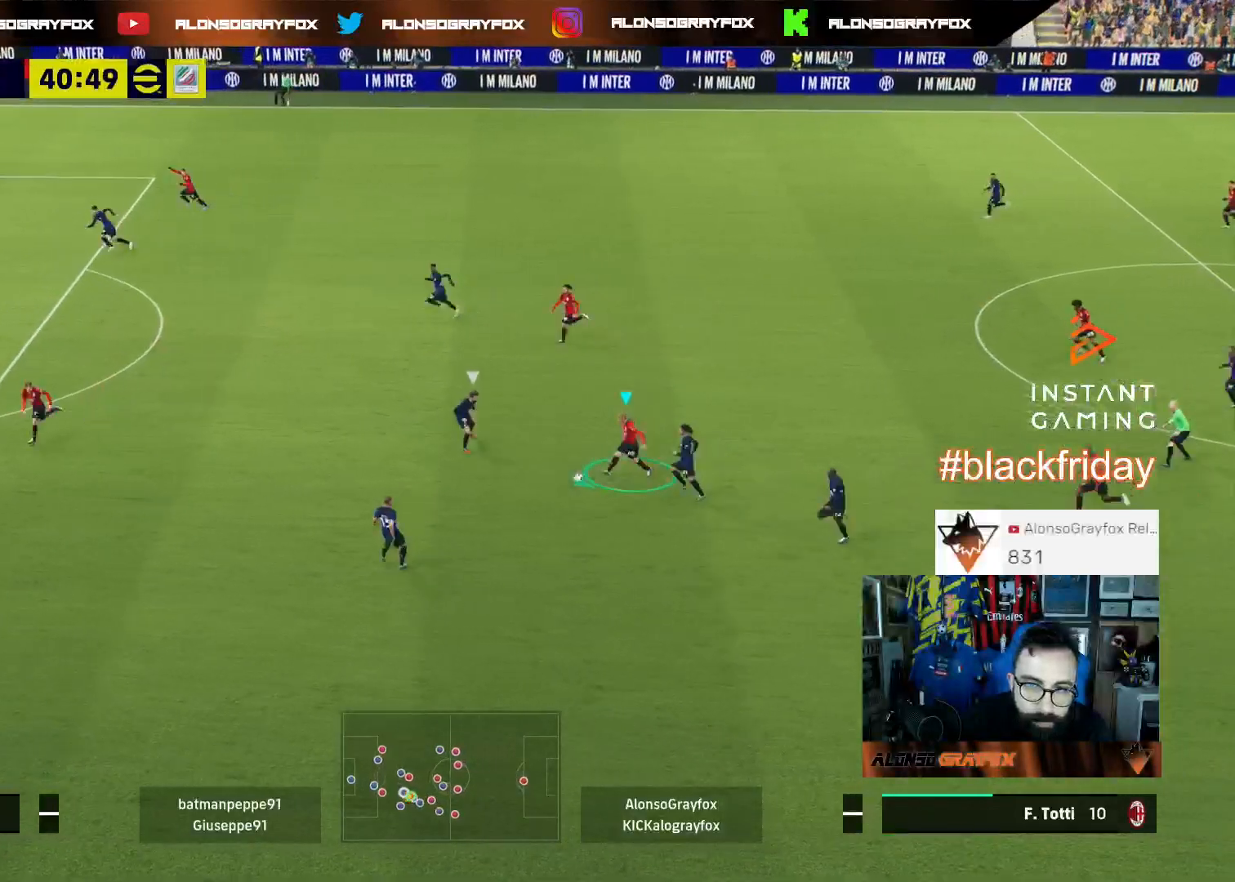
{"buttons": ["L3"], "left_stick": "left", "right_stick": "center", "events": [[33, "left_stick", "left"], [233, "R2", "up"]]}
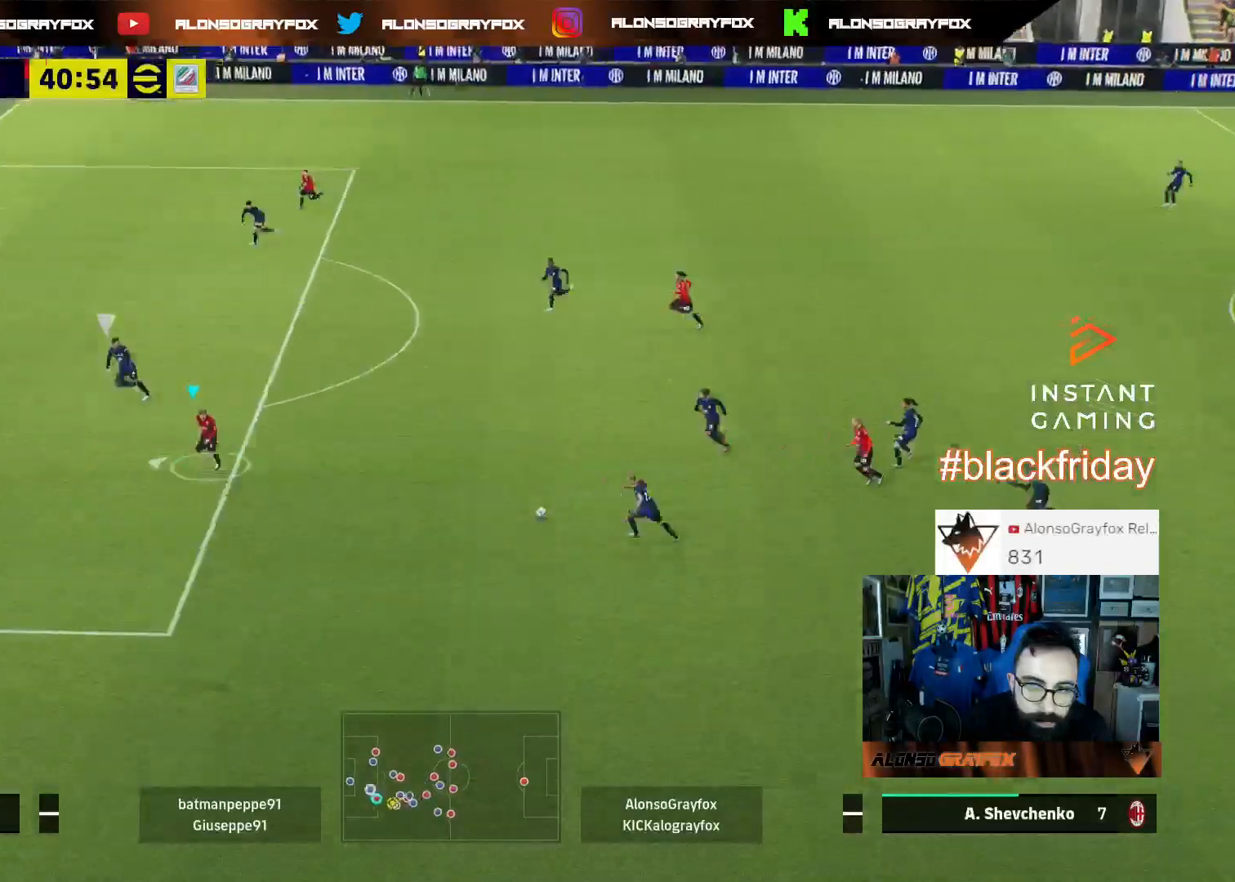
{"buttons": [], "left_stick": "center", "right_stick": "center", "events": [[33, "left_stick", "down-left"], [133, "L3", "up"], [233, "SQUARE", "down"], [233, "left_stick", "center"], [300, "SQUARE", "up"], [400, "CROSS", "down"], [500, "CROSS", "up"]]}
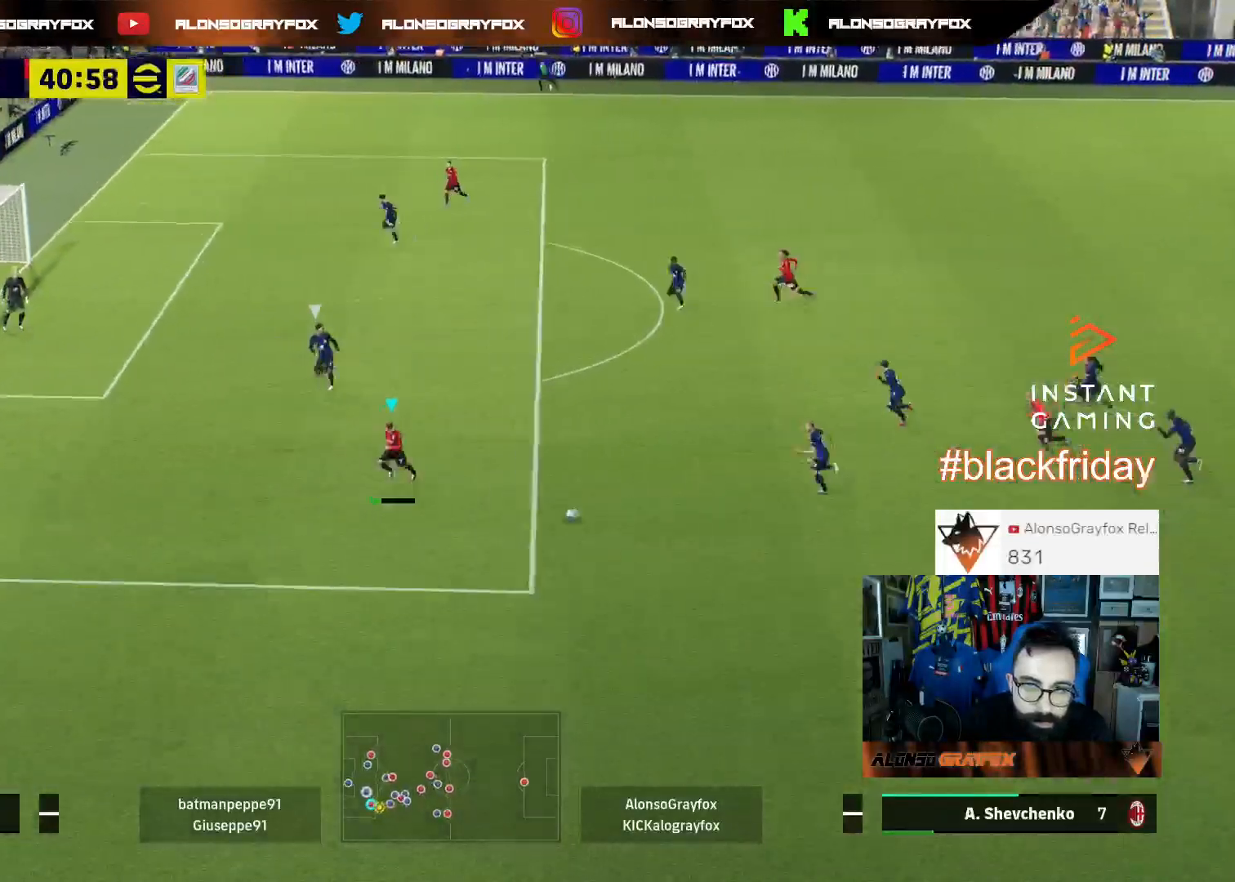
{"buttons": [], "left_stick": "center", "right_stick": "center", "events": []}
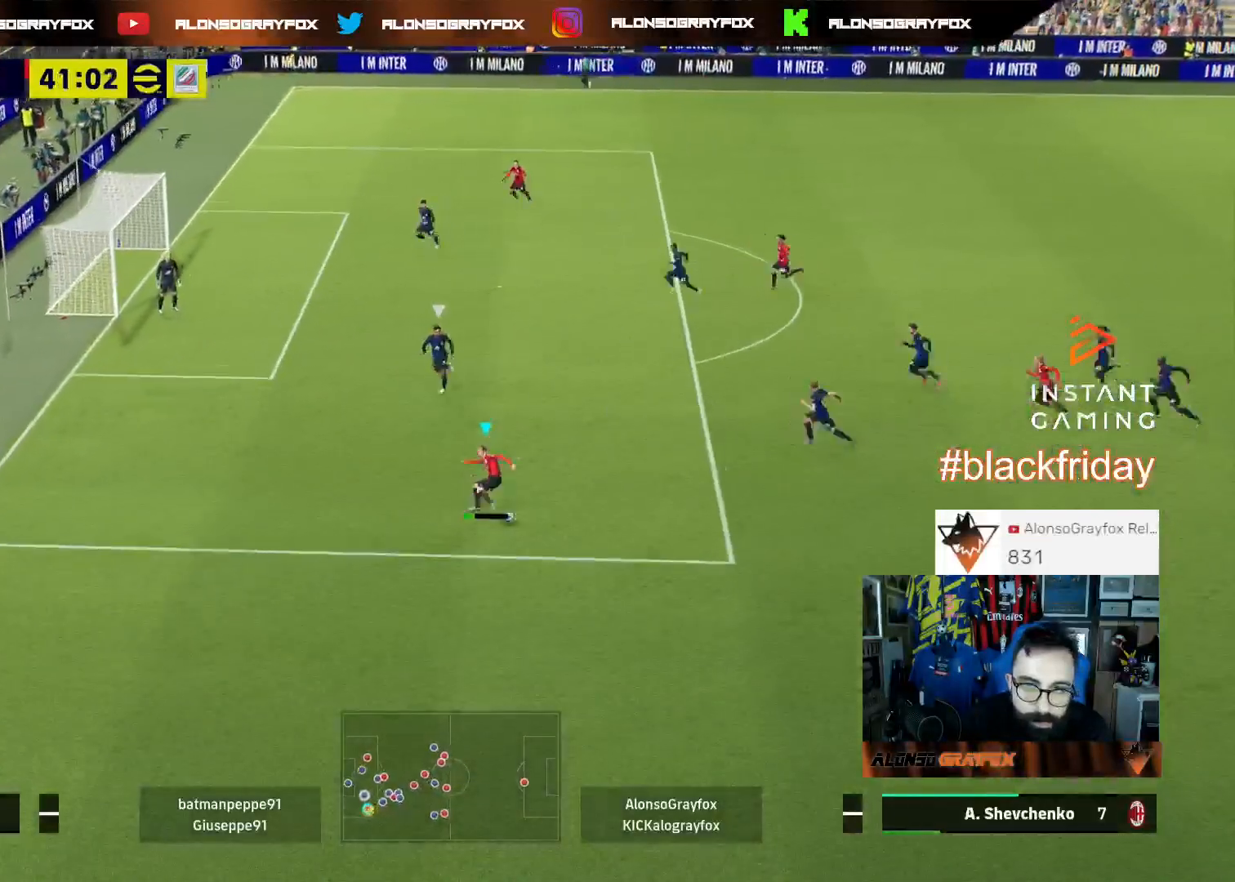
{"buttons": ["L3"], "left_stick": "up", "right_stick": "center", "events": [[33, "left_stick", "up"], [233, "L3", "down"]]}
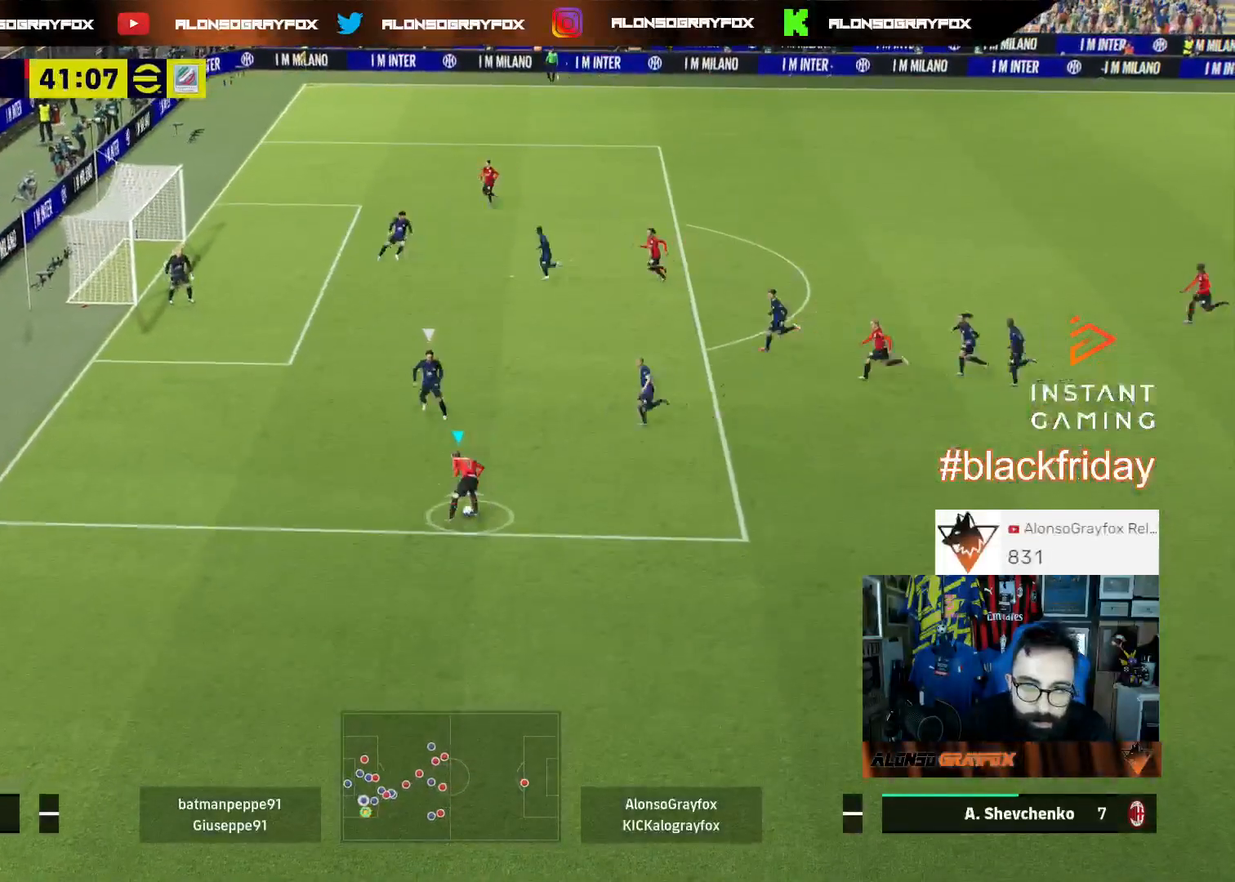
{"buttons": ["L3"], "left_stick": "right", "right_stick": "center", "events": [[100, "SQUARE", "down"], [167, "L3", "up"], [167, "left_stick", "right"], [200, "SQUARE", "up"], [267, "L3", "down"], [267, "R1", "down"], [267, "R2", "down"], [367, "R1", "up"], [367, "R2", "up"]]}
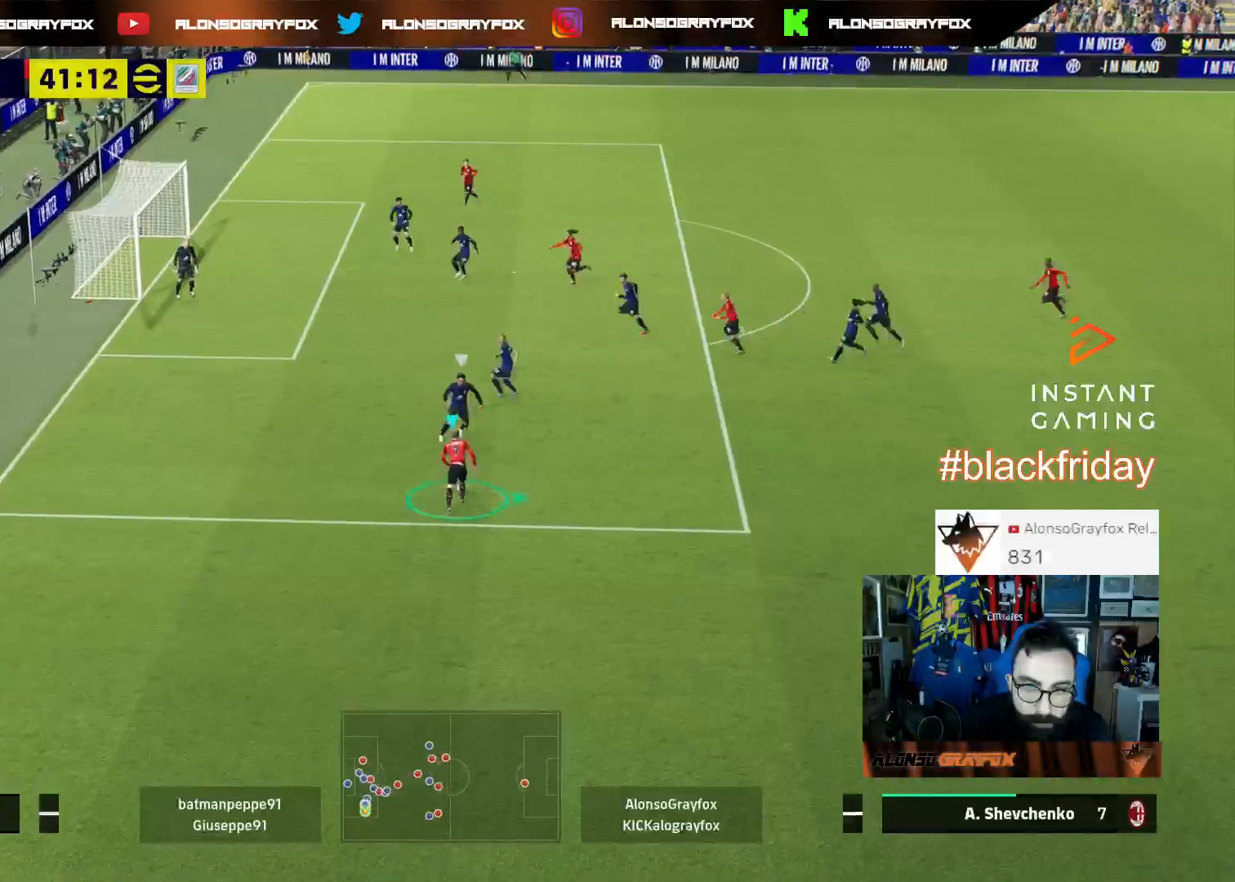
{"buttons": ["R2", "L3"], "left_stick": "up-right", "right_stick": "center", "events": [[233, "left_stick", "up-right"], [267, "R2", "down"]]}
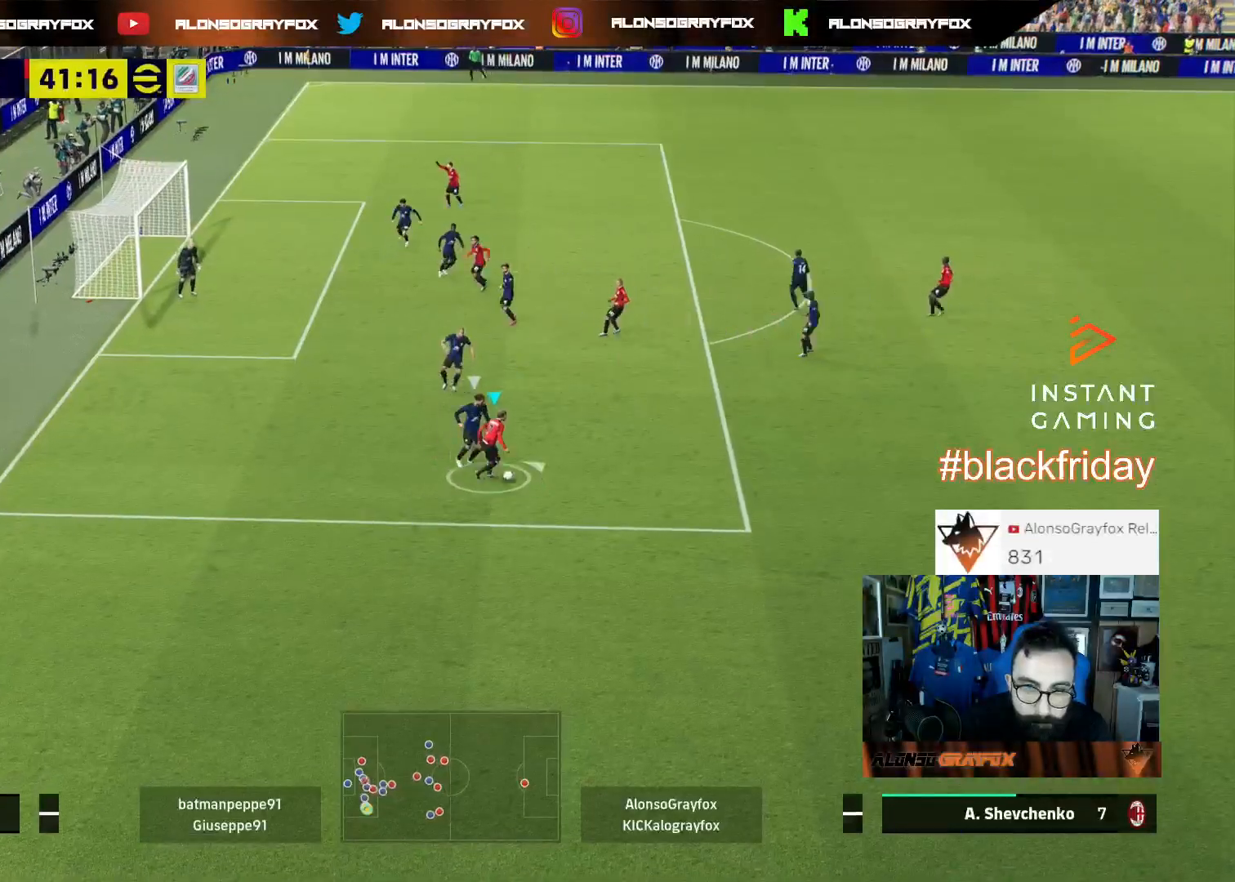
{"buttons": ["R2", "L3"], "left_stick": "up-right", "right_stick": "center", "events": []}
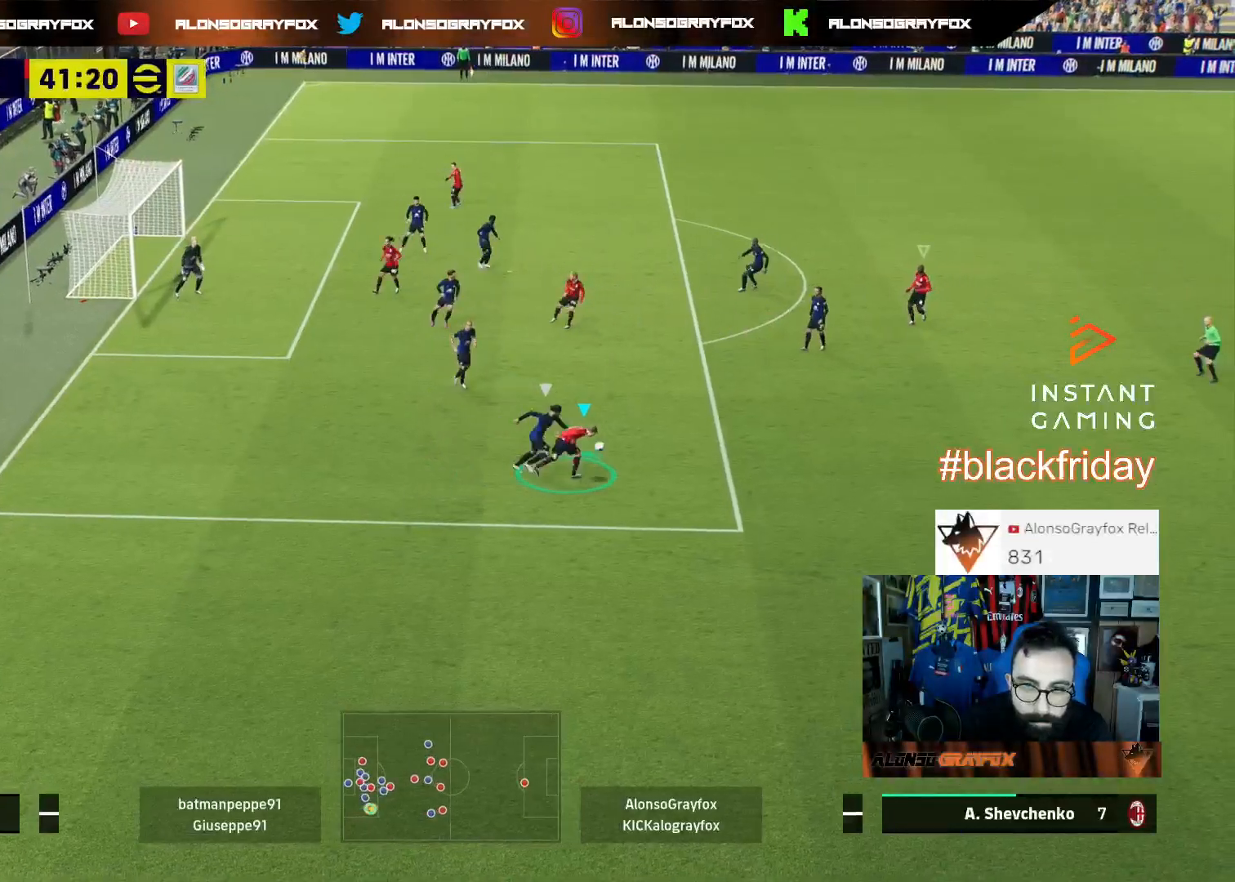
{"buttons": ["R1", "R2", "L3"], "left_stick": "right", "right_stick": "center", "events": [[100, "R2", "up"], [267, "R2", "down"], [267, "left_stick", "right"], [433, "R1", "down"]]}
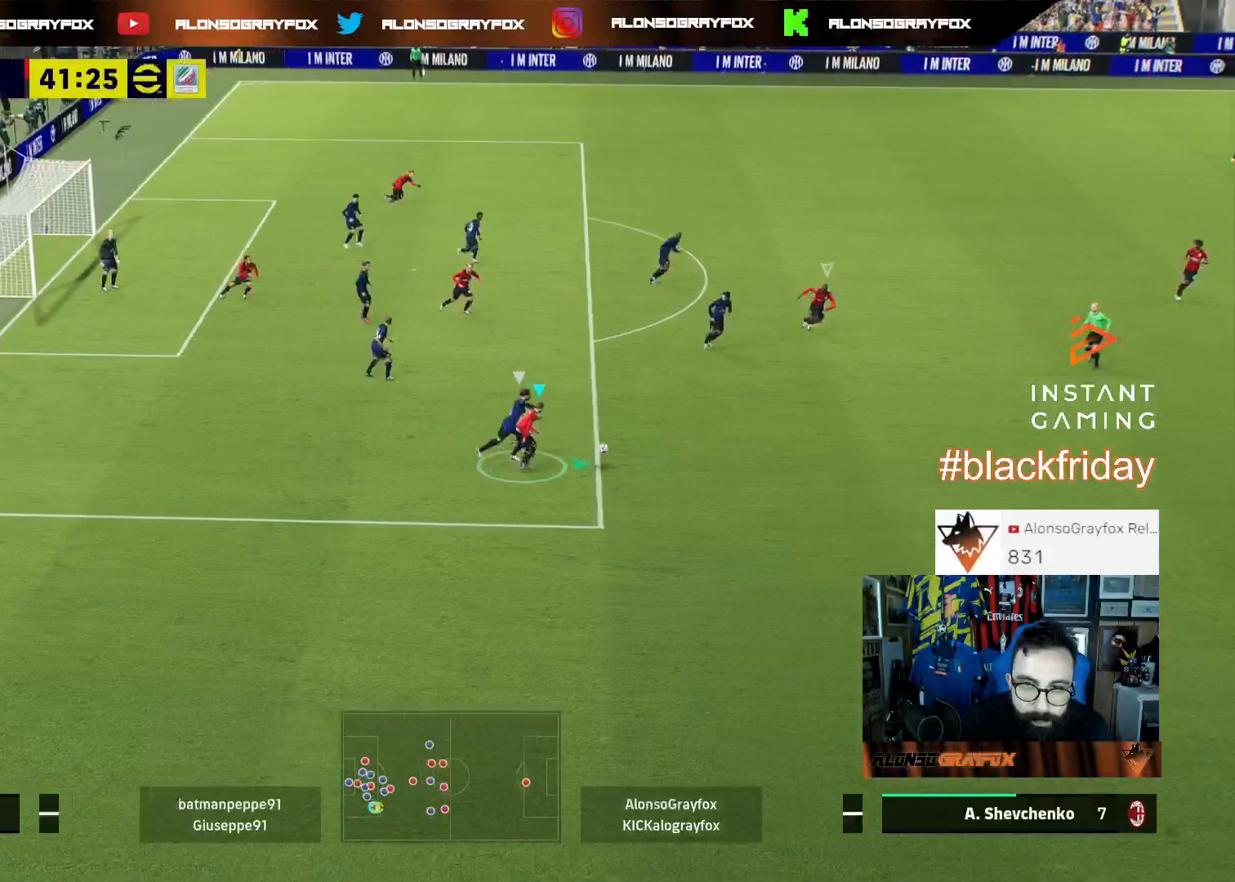
{"buttons": ["L2", "R1", "R2", "L3"], "left_stick": "down-right", "right_stick": "center", "events": [[233, "right_stick", "up-right"], [267, "R1", "up"], [267, "left_stick", "down-right"], [333, "R2", "up"], [333, "right_stick", "center"], [367, "L2", "down"], [400, "R1", "down"], [400, "R2", "down"]]}
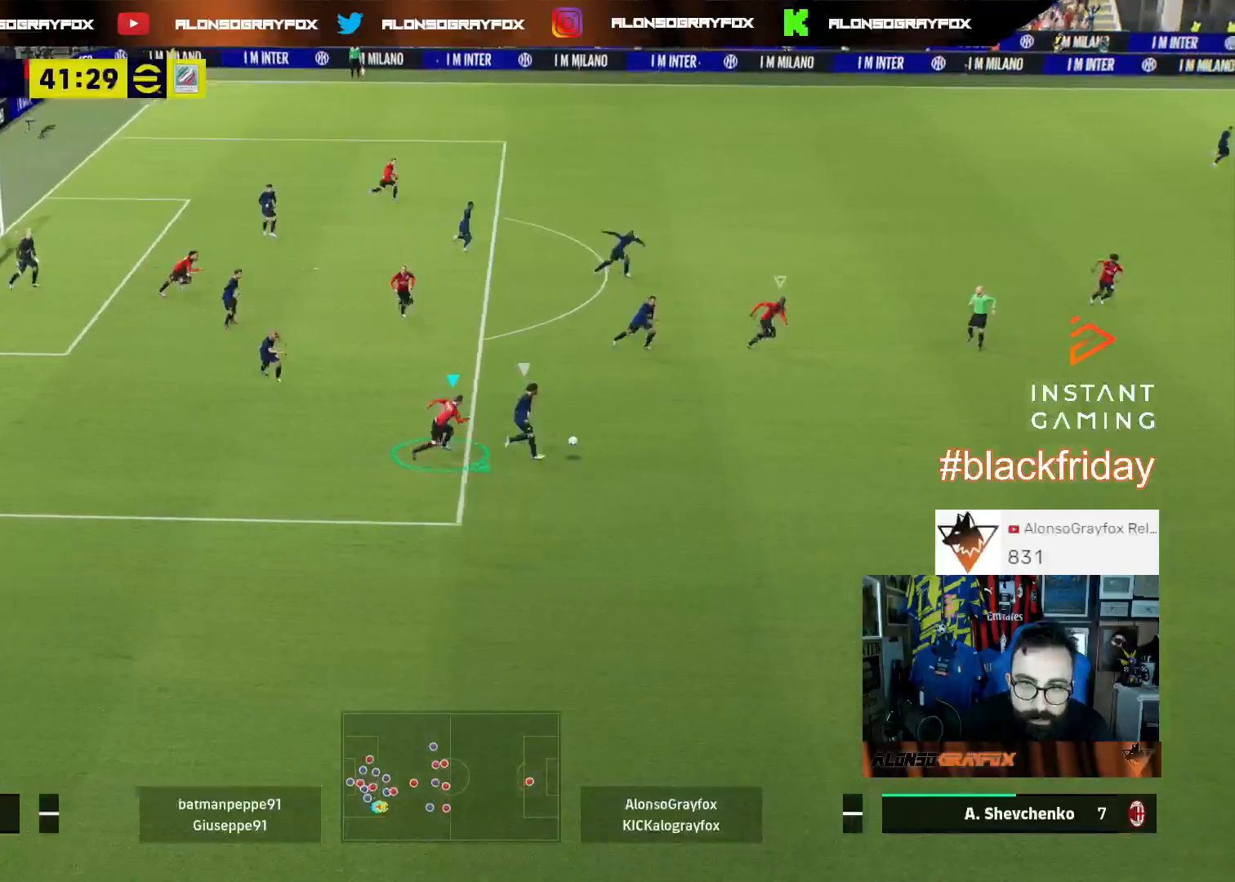
{"buttons": ["L2", "L3"], "left_stick": "down-left", "right_stick": "center", "events": [[367, "L2", "up"], [433, "left_stick", "down-left"], [467, "R1", "up"], [500, "L2", "down"], [500, "R2", "up"]]}
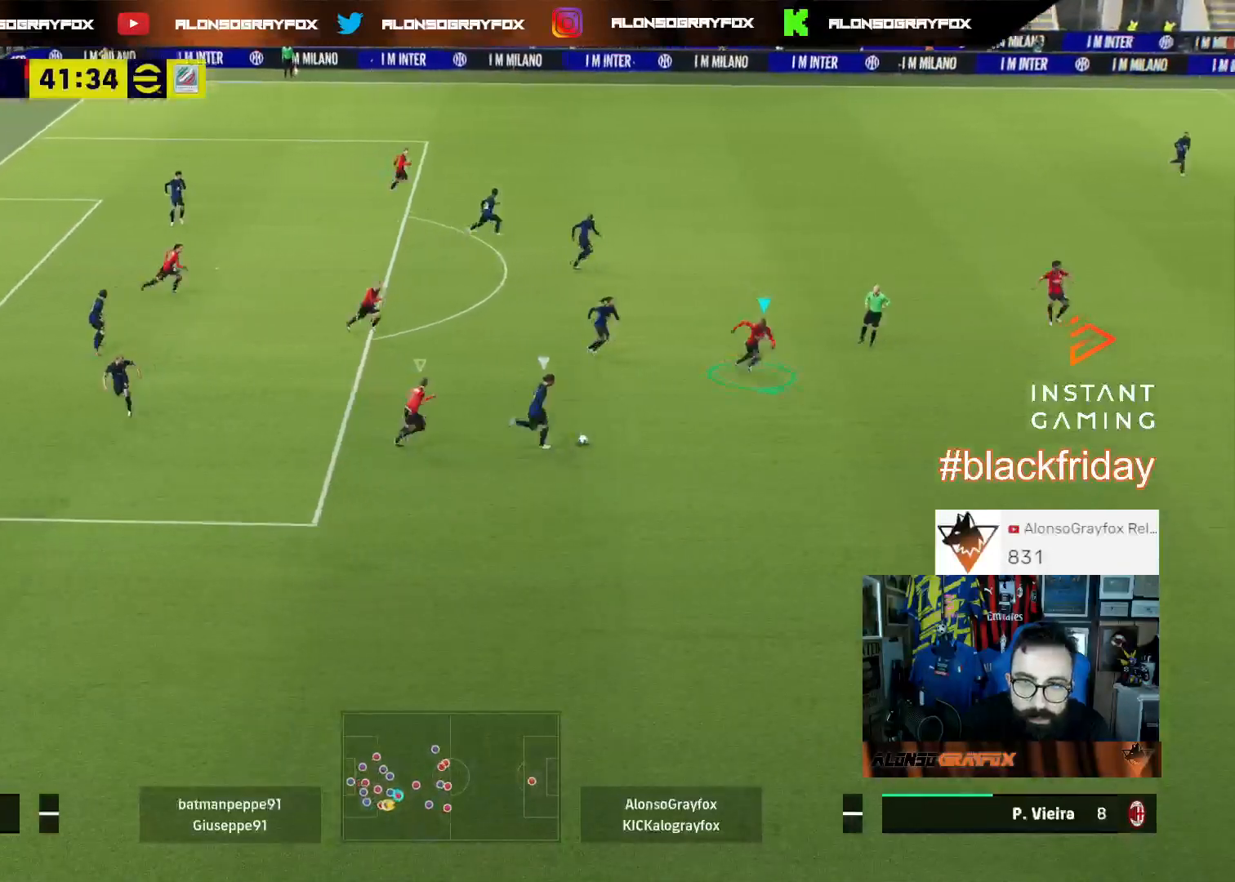
{"buttons": ["L2", "L3"], "left_stick": "left", "right_stick": "center", "events": [[33, "left_stick", "left"]]}
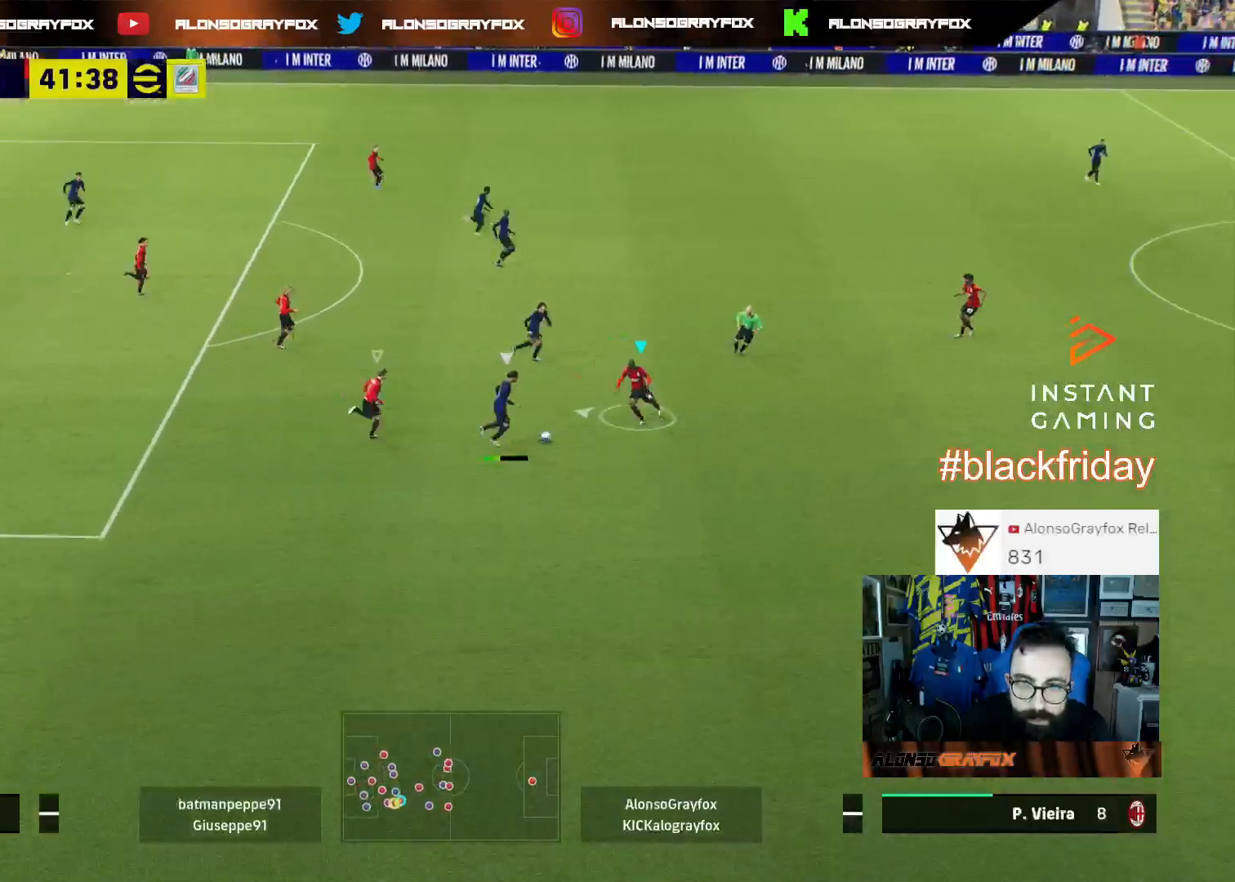
{"buttons": ["R2", "L3"], "left_stick": "left", "right_stick": "center", "events": [[333, "L2", "up"], [333, "R2", "down"]]}
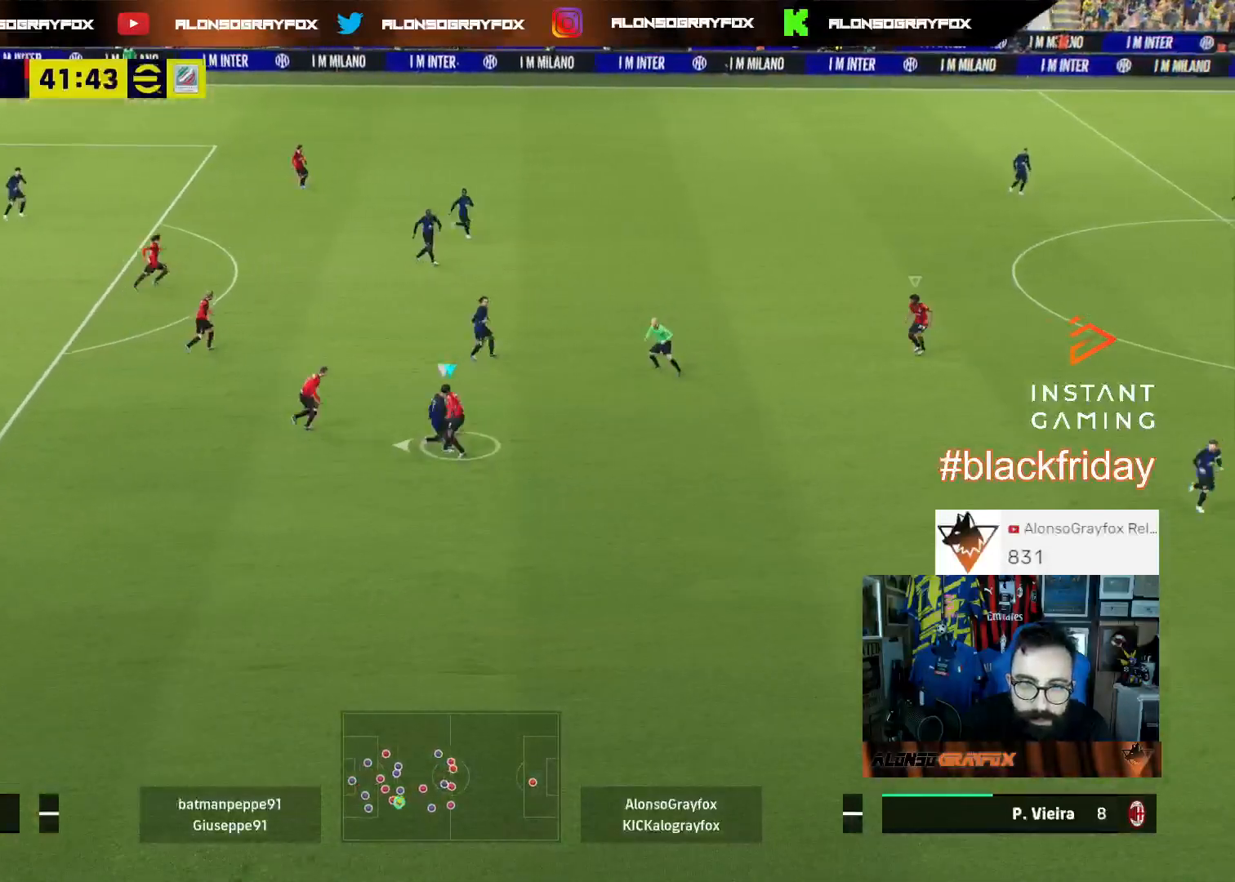
{"buttons": ["CROSS", "R2", "L3"], "left_stick": "up-left", "right_stick": "center", "events": [[100, "left_stick", "up-left"], [167, "CROSS", "down"], [267, "CROSS", "up"], [367, "CROSS", "down"], [467, "CROSS", "up"], [500, "CROSS", "down"]]}
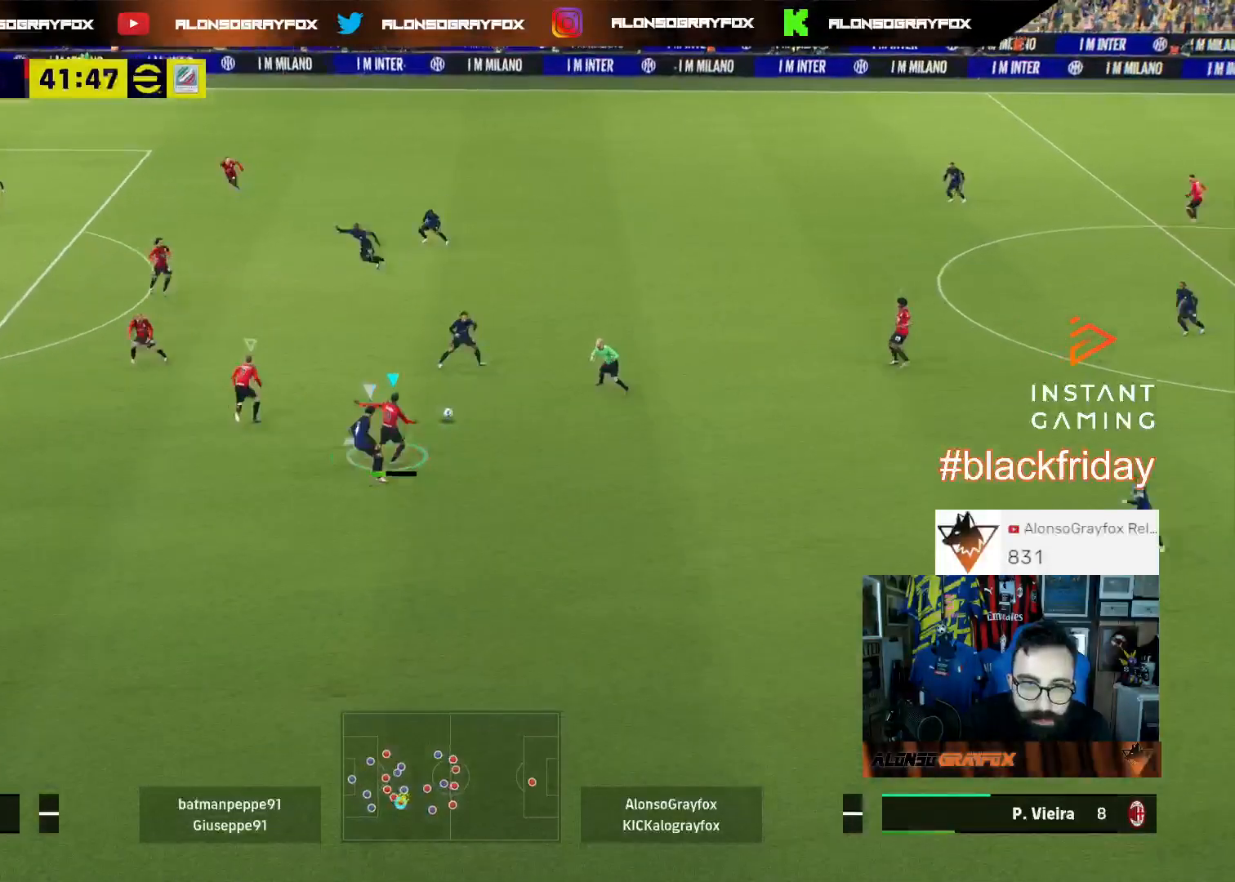
{"buttons": ["R2", "L3"], "left_stick": "up-right", "right_stick": "center", "events": [[133, "CROSS", "up"], [267, "left_stick", "up-right"]]}
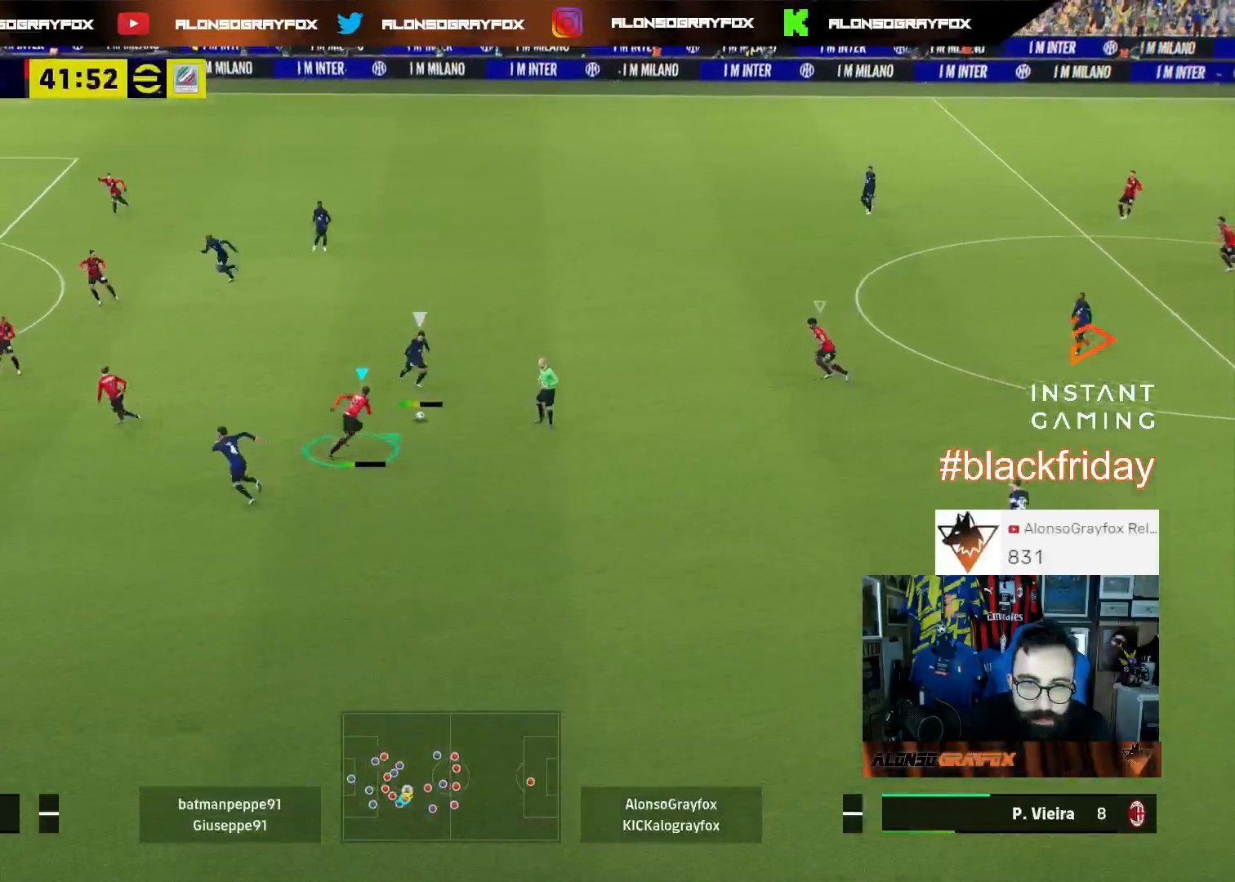
{"buttons": ["L3"], "left_stick": "down", "right_stick": "center", "events": [[300, "R2", "up"], [333, "L1", "down"], [333, "left_stick", "down-right"], [367, "L3", "up"], [400, "left_stick", "down"], [467, "L1", "up"], [500, "L3", "down"]]}
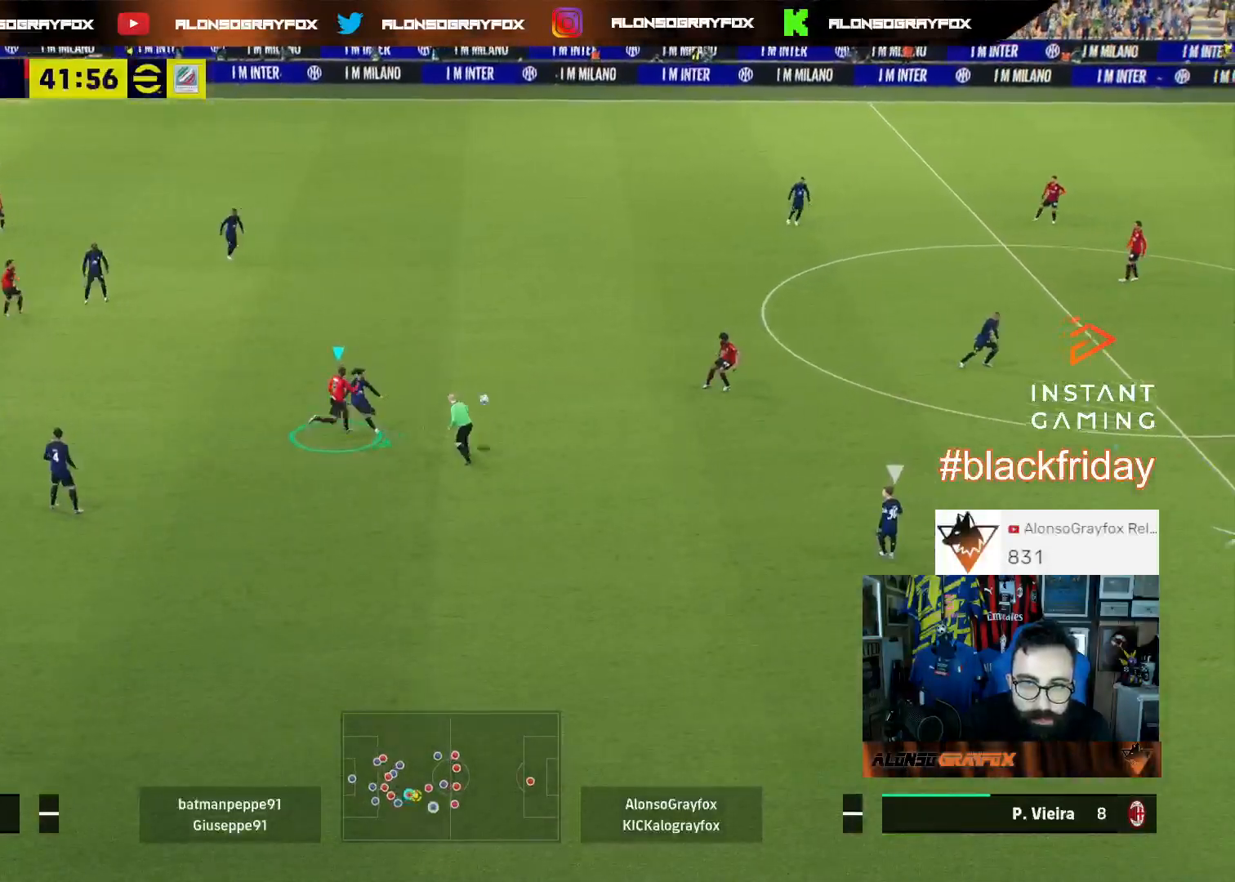
{"buttons": ["L2", "L3"], "left_stick": "up-left", "right_stick": "center", "events": [[100, "R2", "down"], [300, "left_stick", "down-left"], [367, "R2", "up"], [433, "left_stick", "up-left"], [467, "L2", "down"]]}